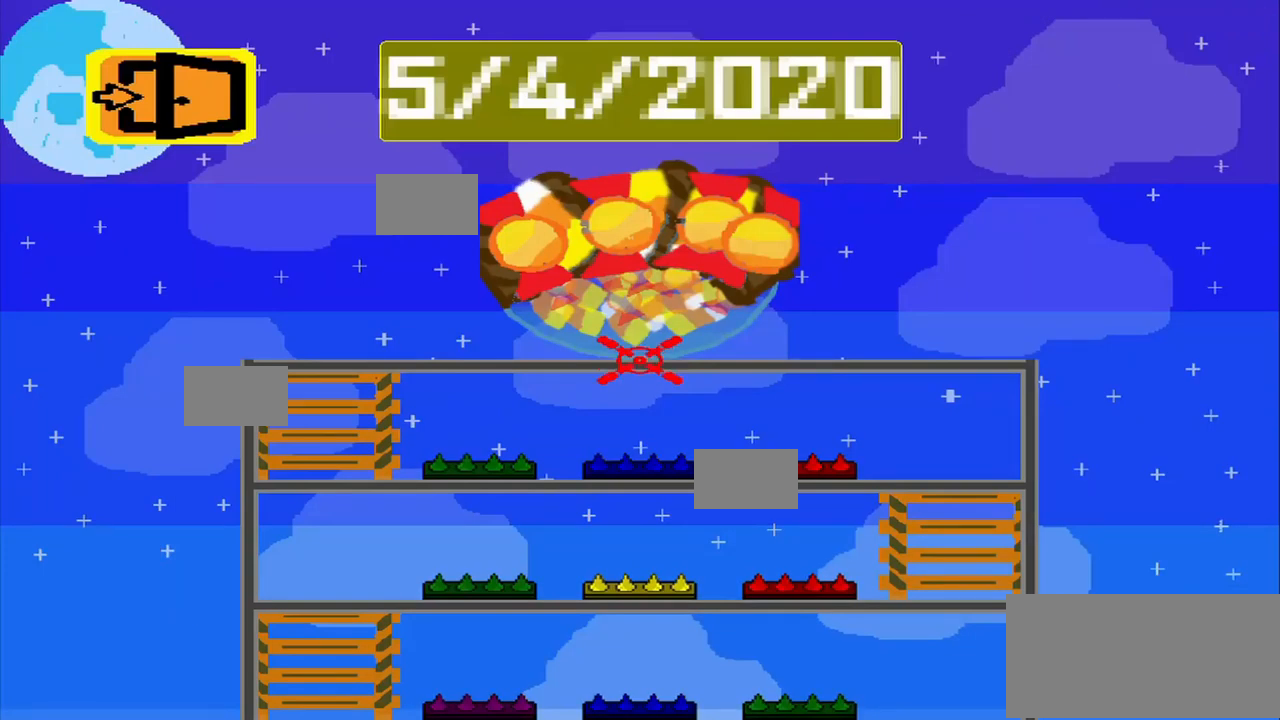
Gameplay with a controller (PlayStation layout); each line is a JSON object with the inputs held at the frame after it. "events" lists button and stick changes between this image and that frame as [ms after this image, input, new state], when the widget could be followed in between. Not read: L2 L3 R2 R3 right_stick.
{"buttons": [], "left_stick": "center", "events": []}
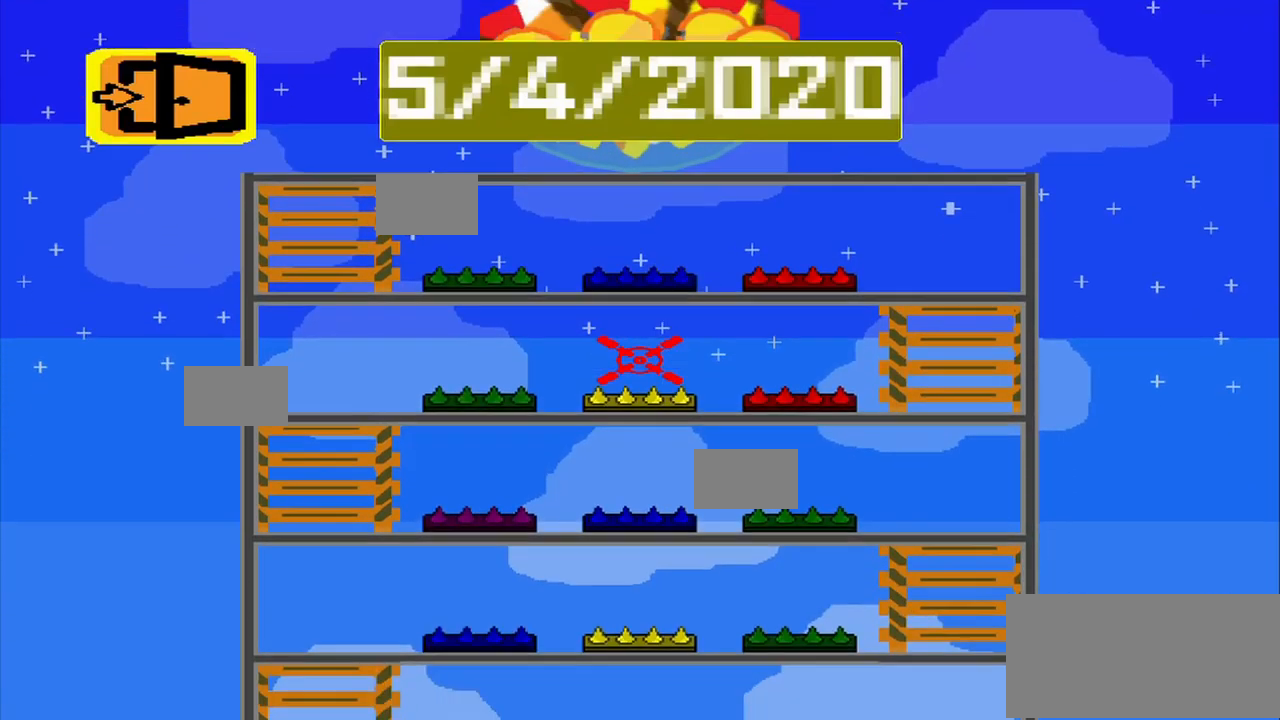
{"buttons": [], "left_stick": "center", "events": []}
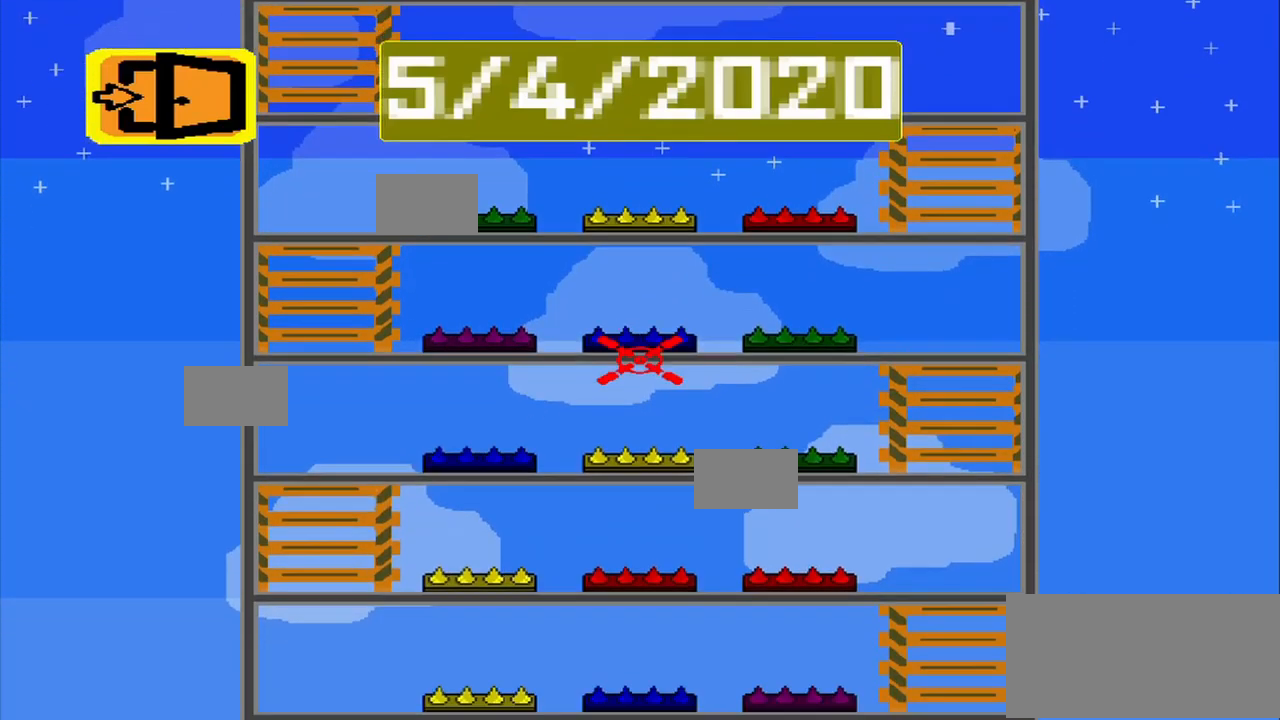
{"buttons": [], "left_stick": "center", "events": []}
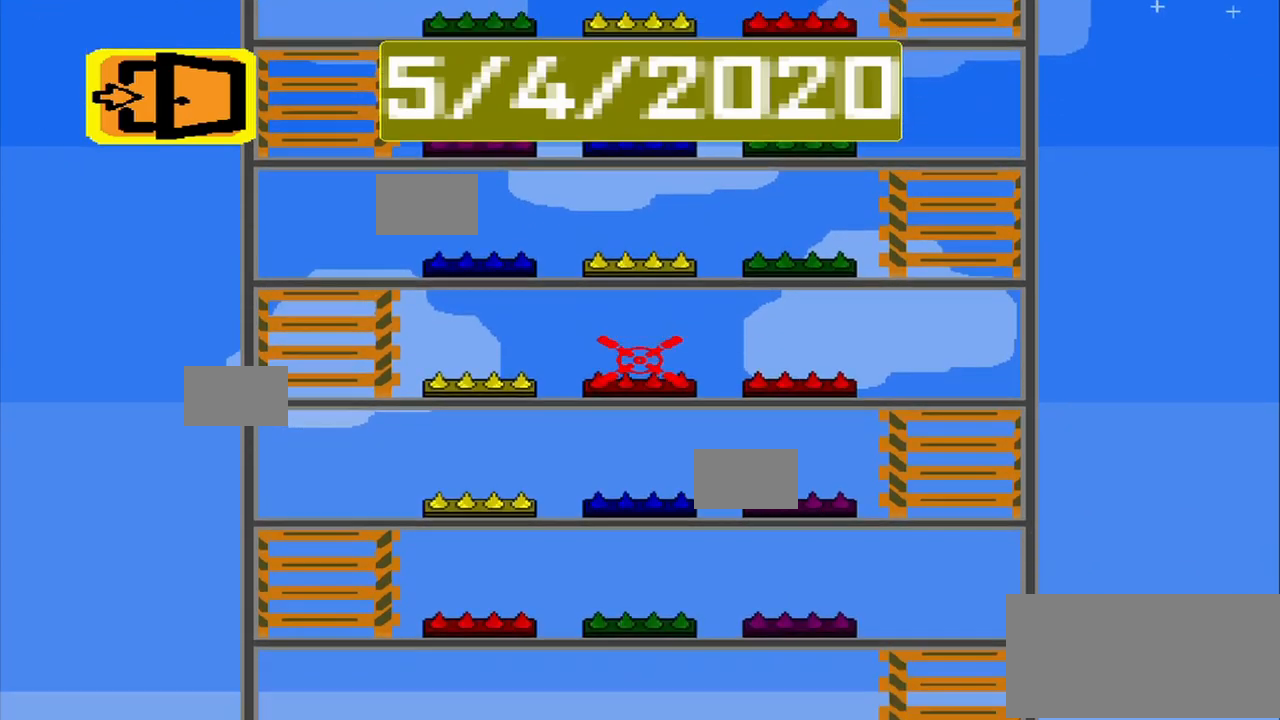
{"buttons": [], "left_stick": "center", "events": []}
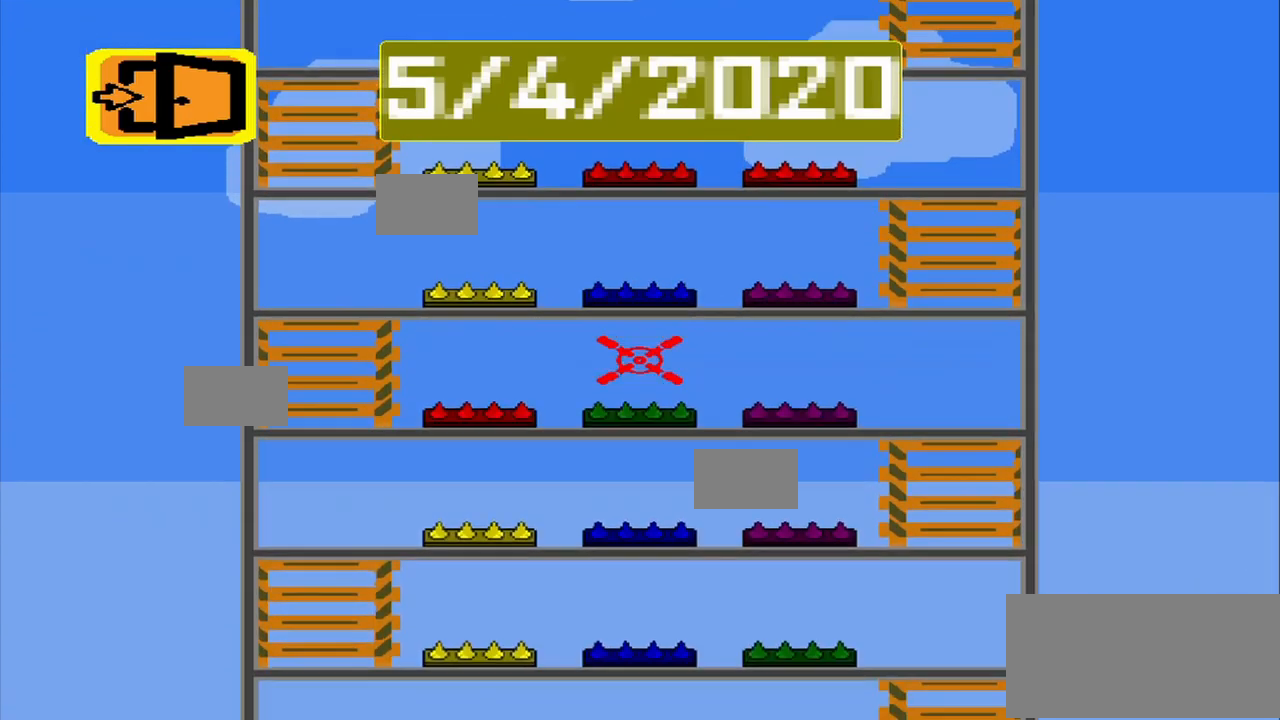
{"buttons": [], "left_stick": "center", "events": []}
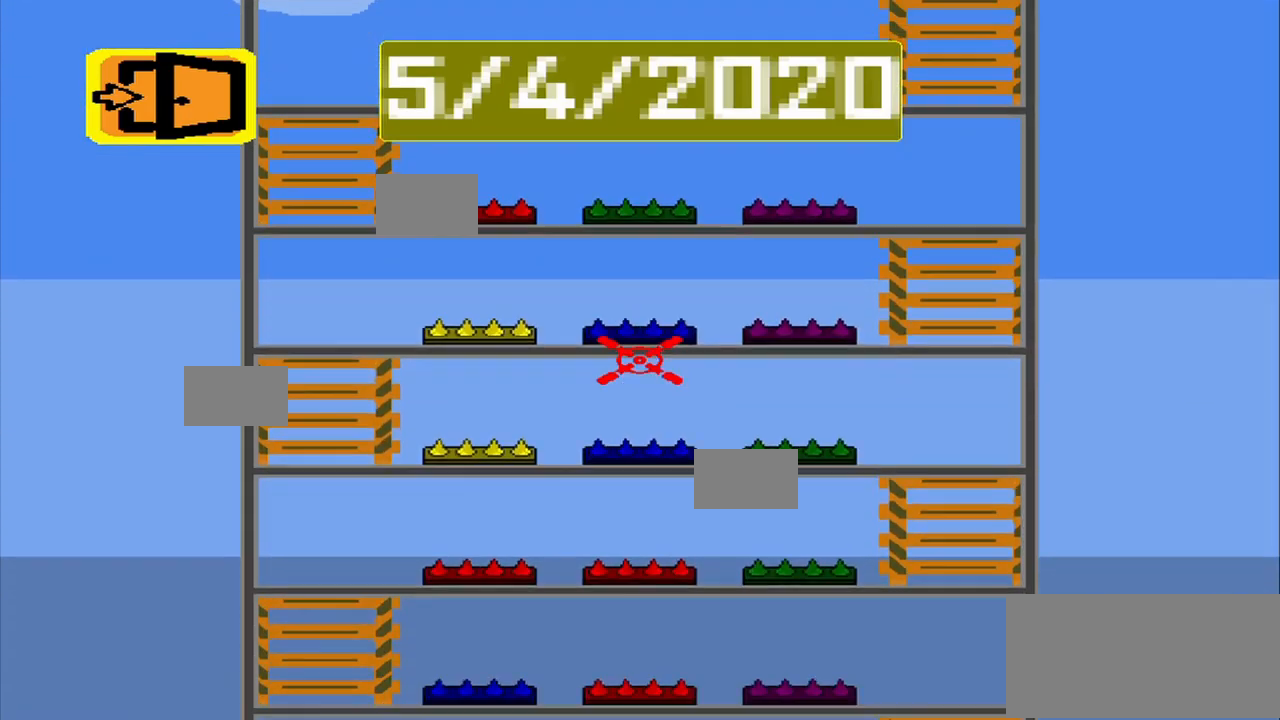
{"buttons": [], "left_stick": "center", "events": []}
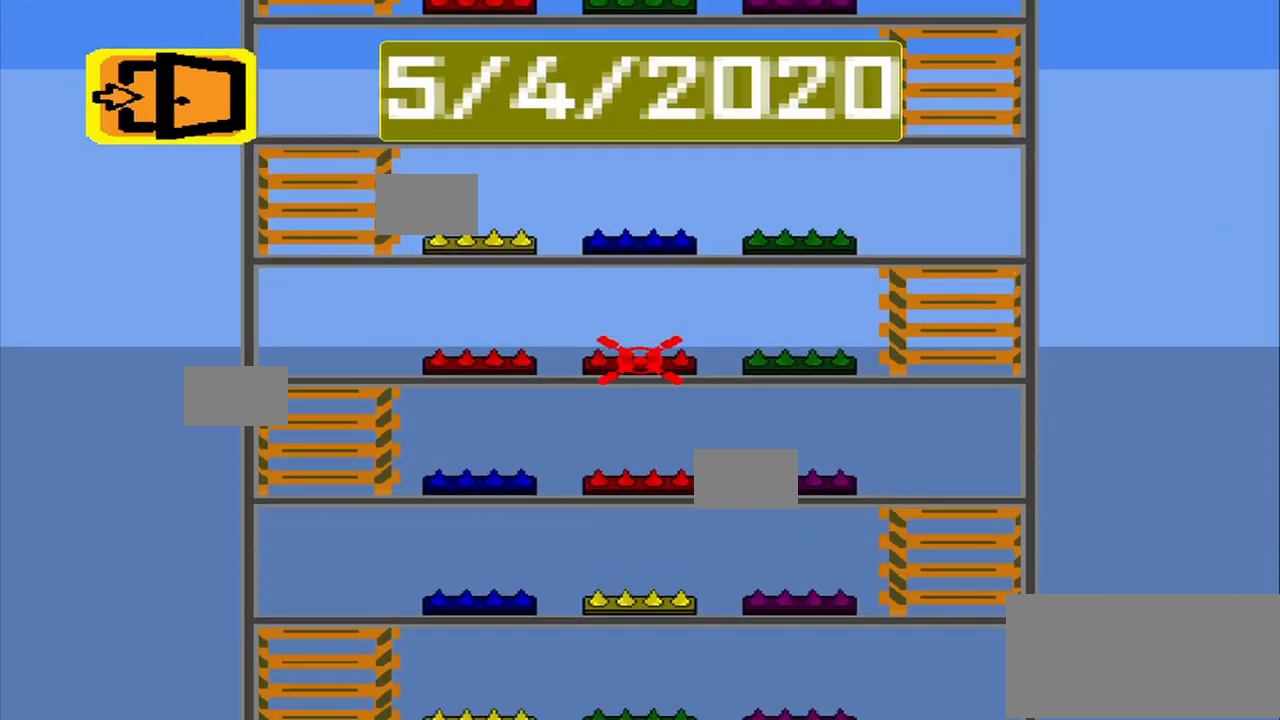
{"buttons": [], "left_stick": "center", "events": []}
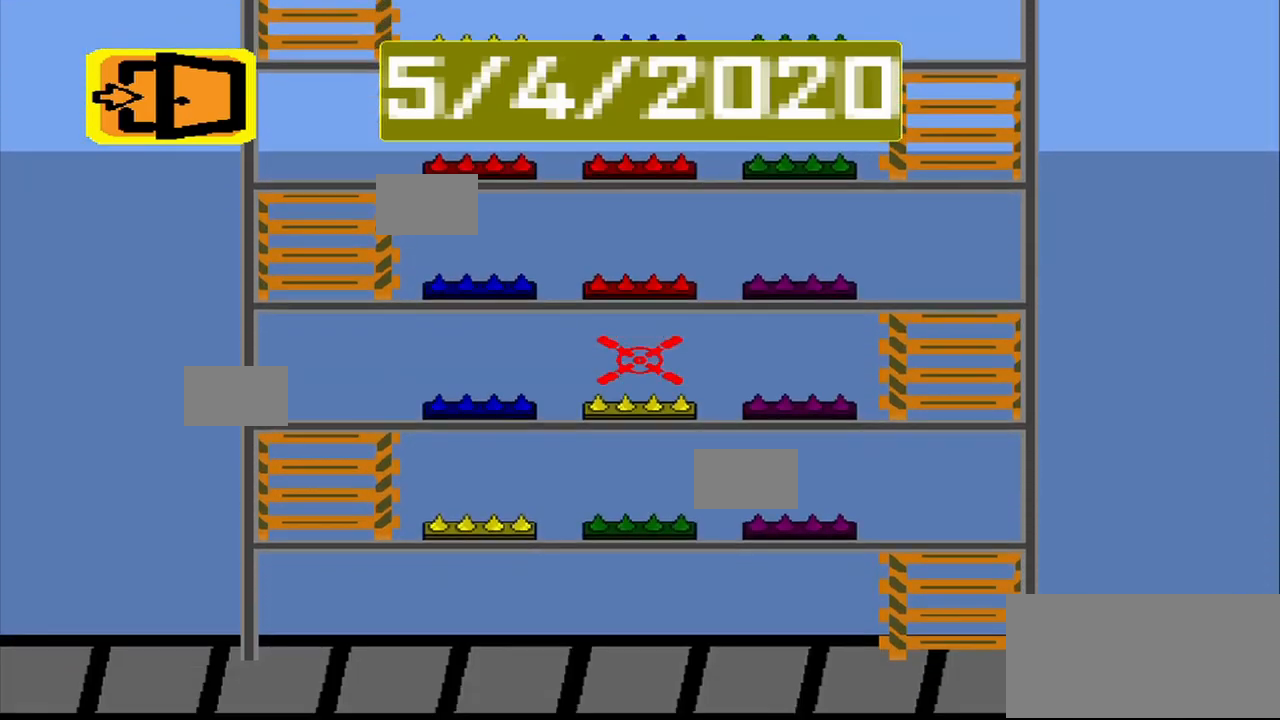
{"buttons": [], "left_stick": "down-left", "events": [[334, "left_stick", "down-left"]]}
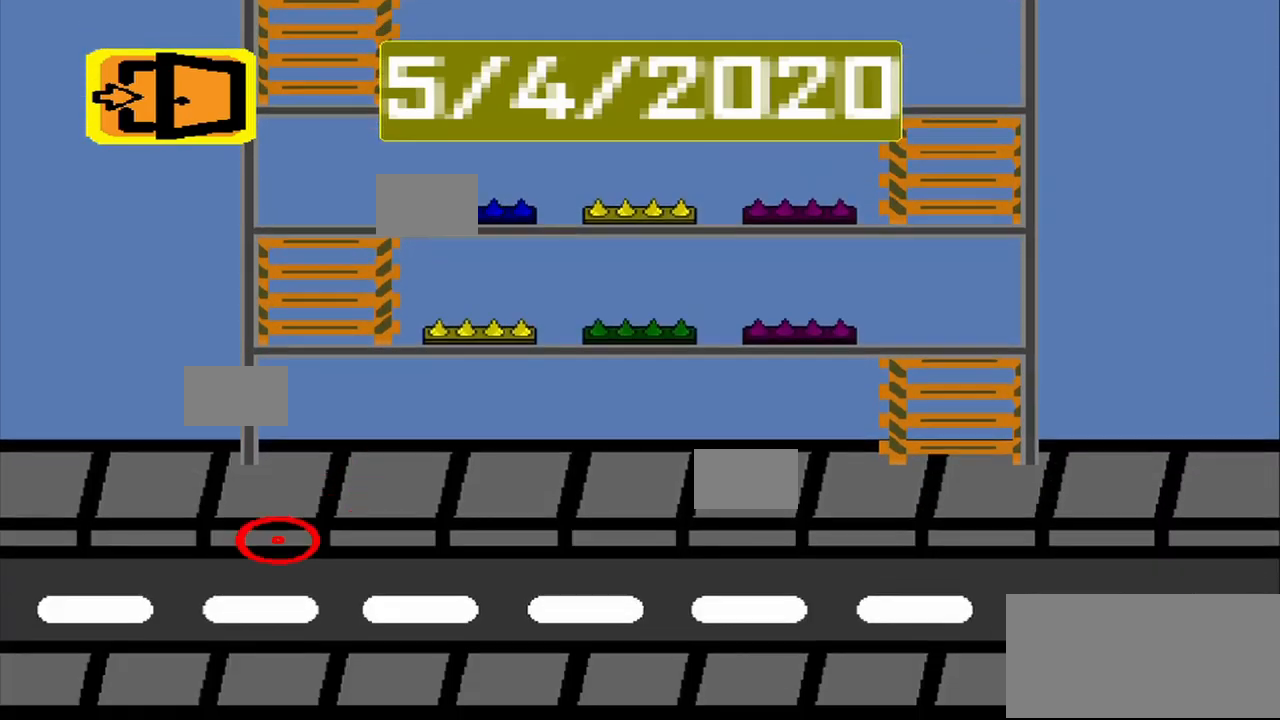
{"buttons": [], "left_stick": "up", "events": [[167, "left_stick", "right"], [334, "left_stick", "up-right"], [459, "left_stick", "up"]]}
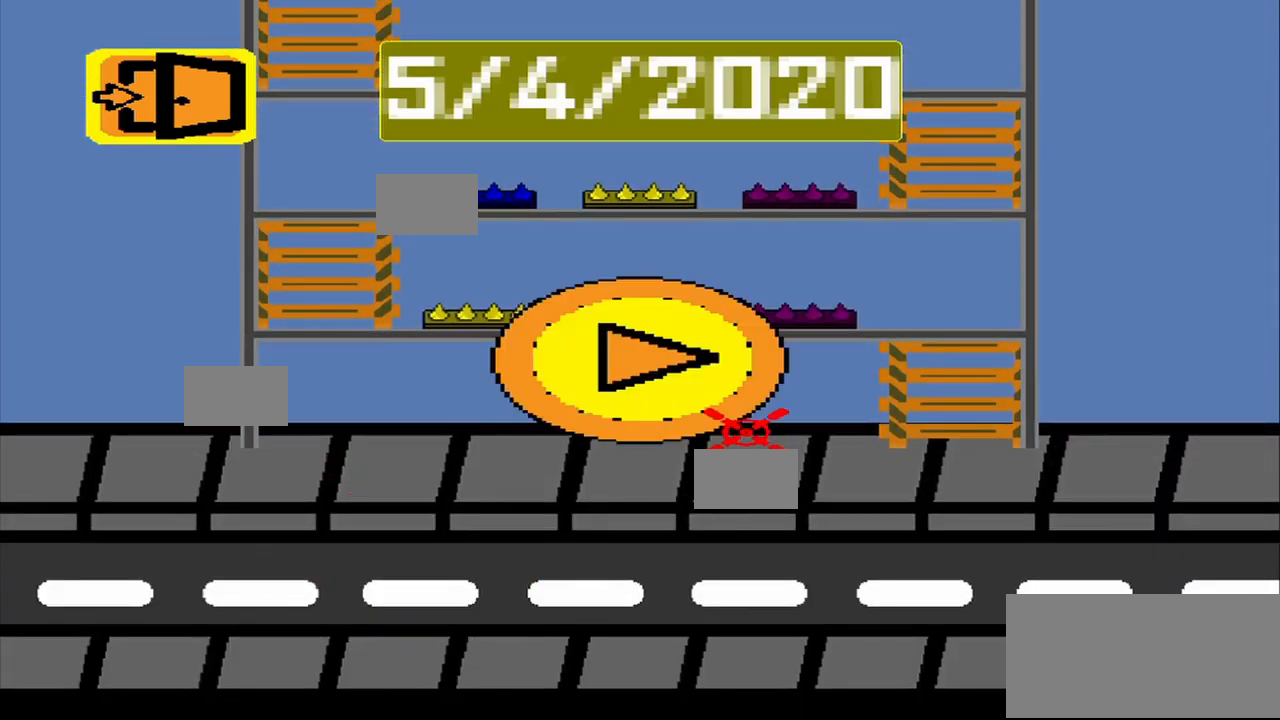
{"buttons": [], "left_stick": "left", "events": [[125, "left_stick", "center"], [292, "CROSS", "down"], [375, "CROSS", "up"], [500, "left_stick", "left"]]}
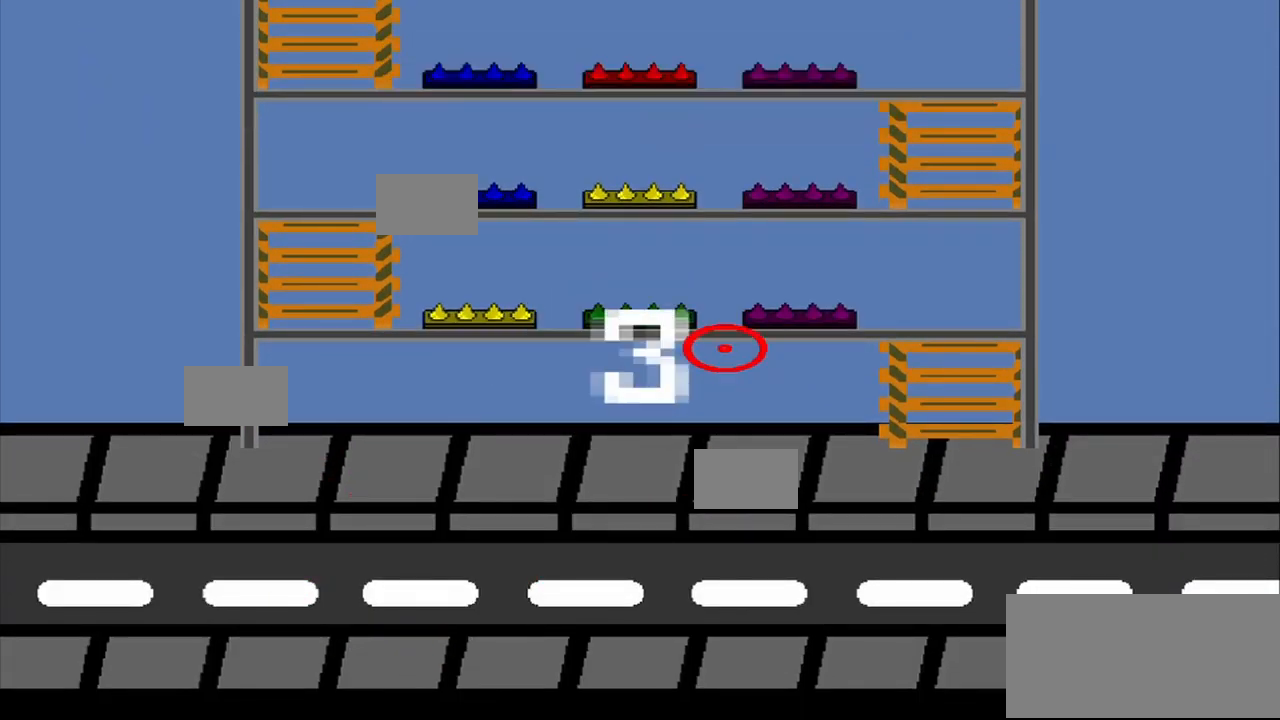
{"buttons": [], "left_stick": "center", "events": [[334, "left_stick", "center"]]}
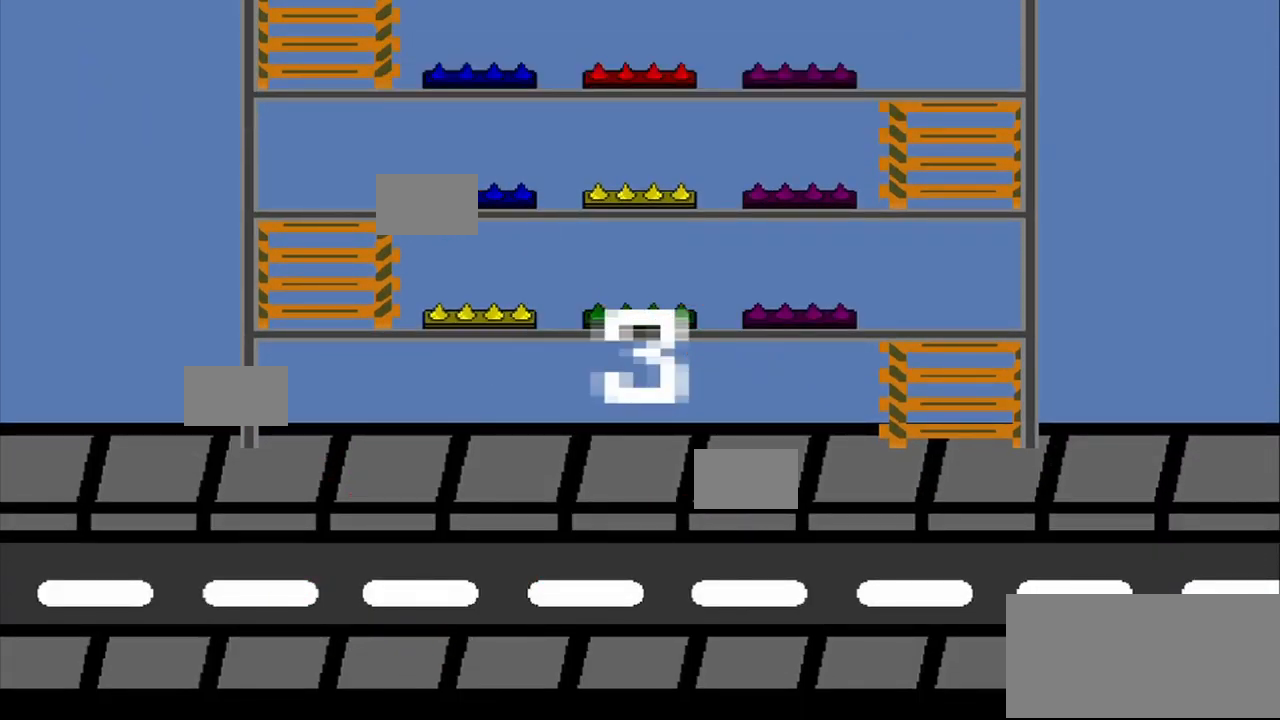
{"buttons": [], "left_stick": "center", "events": []}
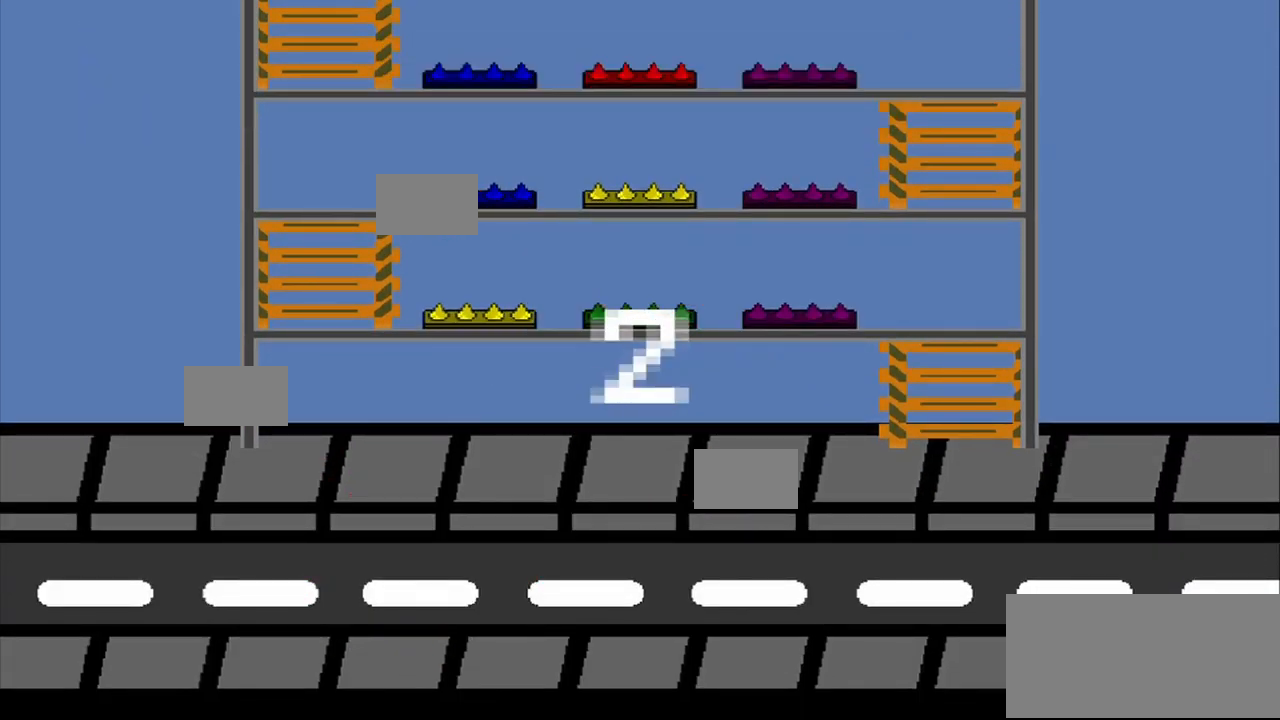
{"buttons": [], "left_stick": "center", "events": []}
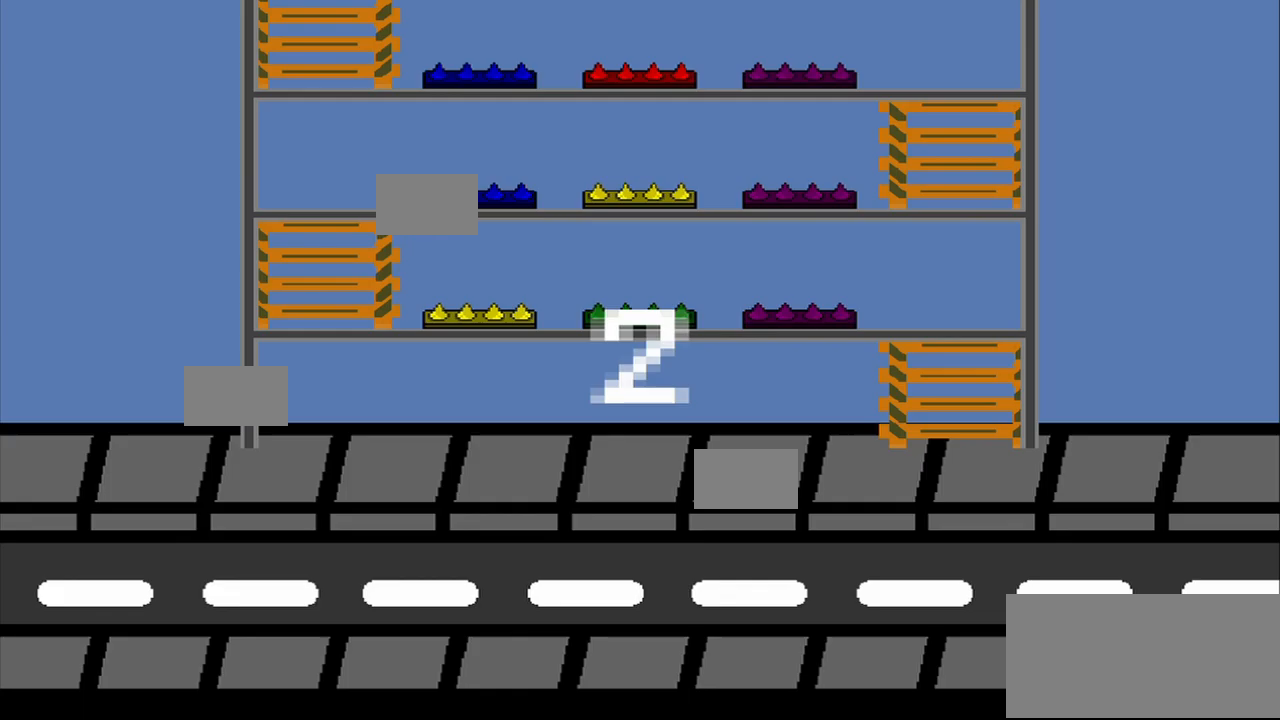
{"buttons": [], "left_stick": "center", "events": []}
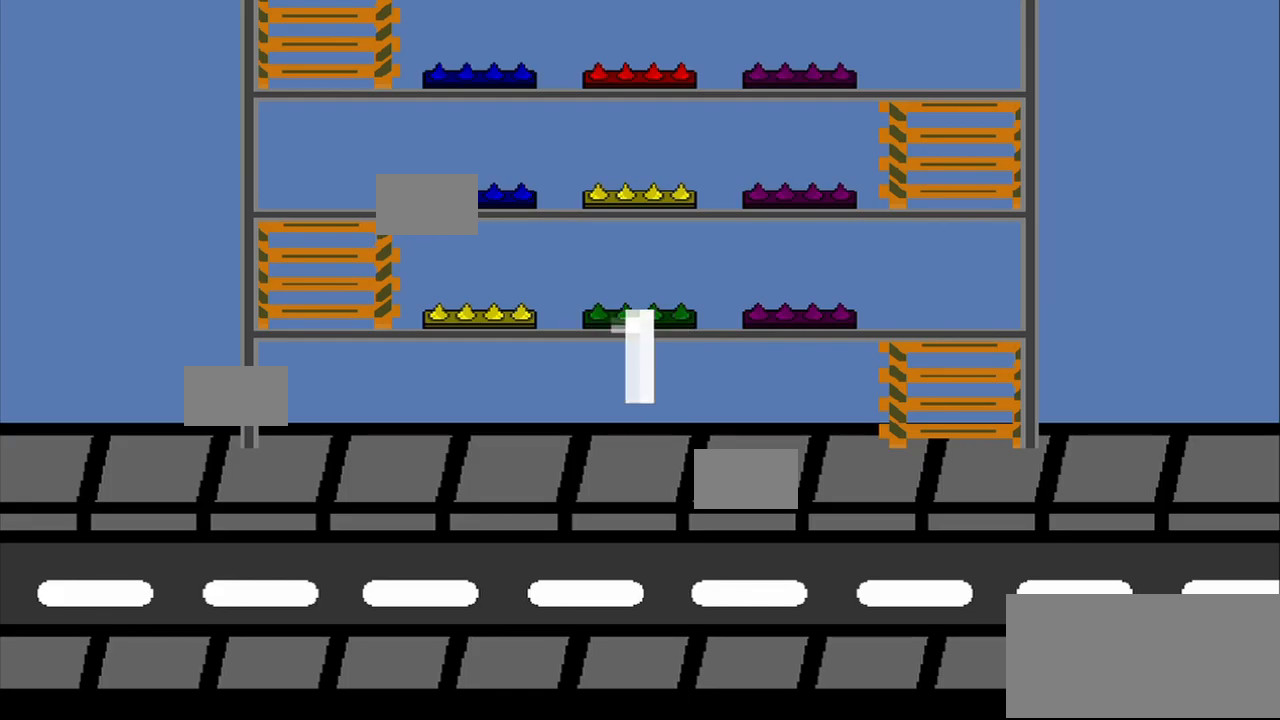
{"buttons": [], "left_stick": "center", "events": []}
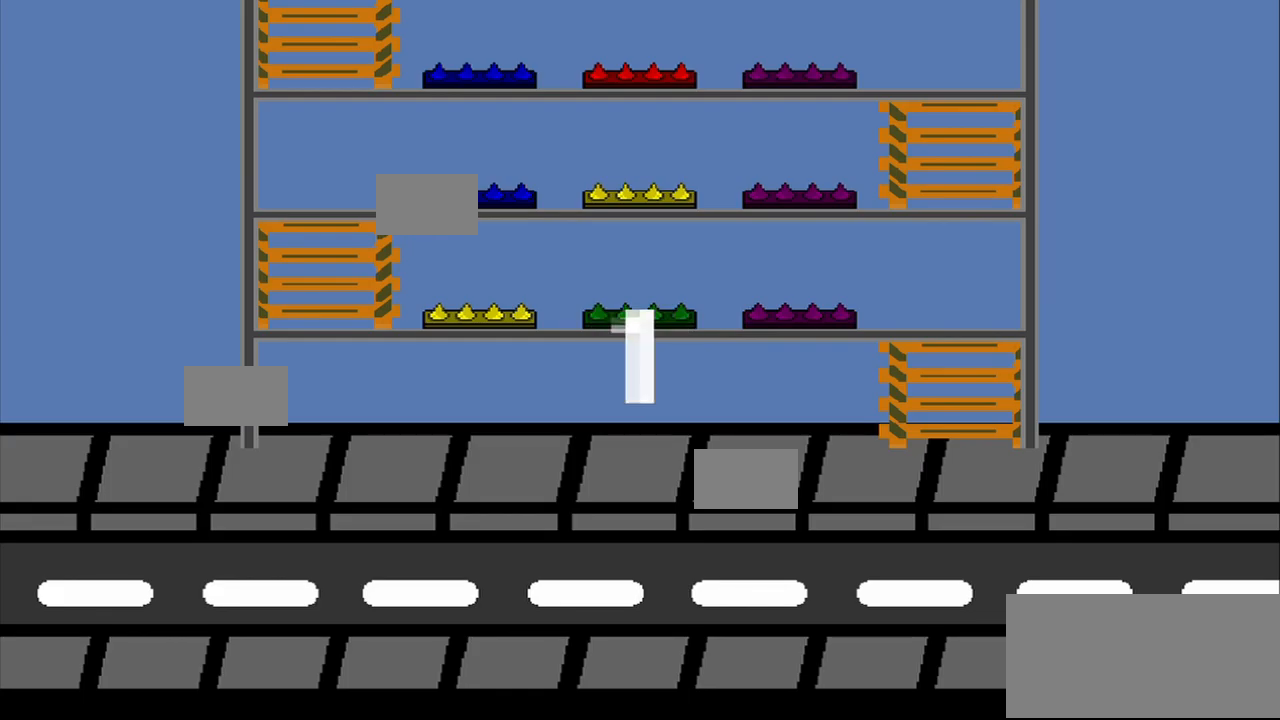
{"buttons": [], "left_stick": "center", "events": [[125, "left_stick", "down-left"], [375, "left_stick", "center"]]}
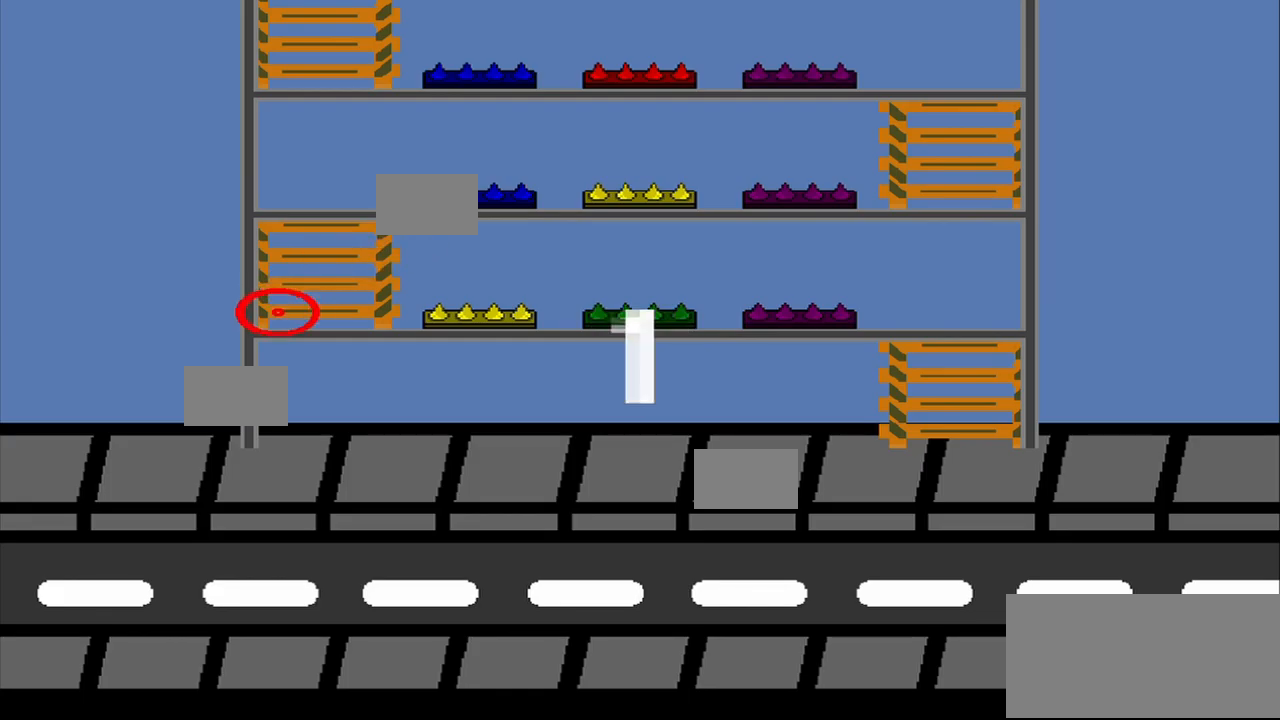
{"buttons": [], "left_stick": "center", "events": [[125, "R1", "down"], [250, "R1", "up"]]}
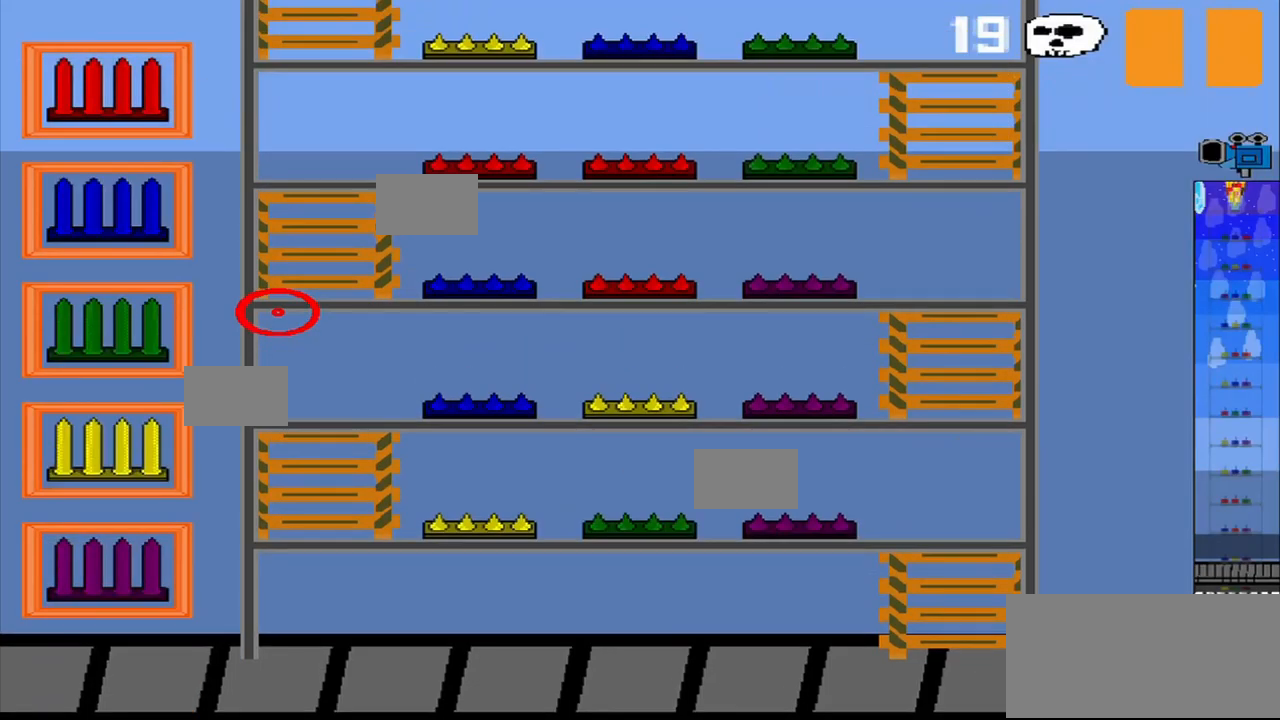
{"buttons": [], "left_stick": "center", "events": []}
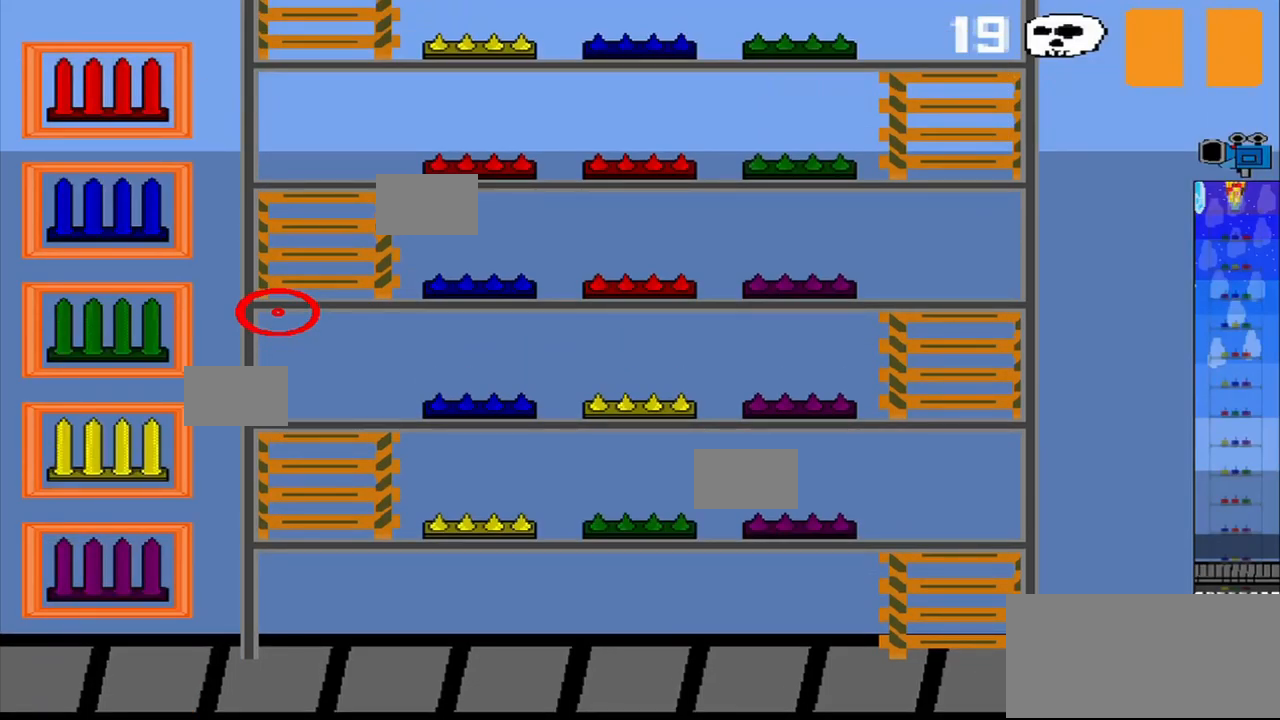
{"buttons": [], "left_stick": "down-left", "events": [[375, "left_stick", "down-left"]]}
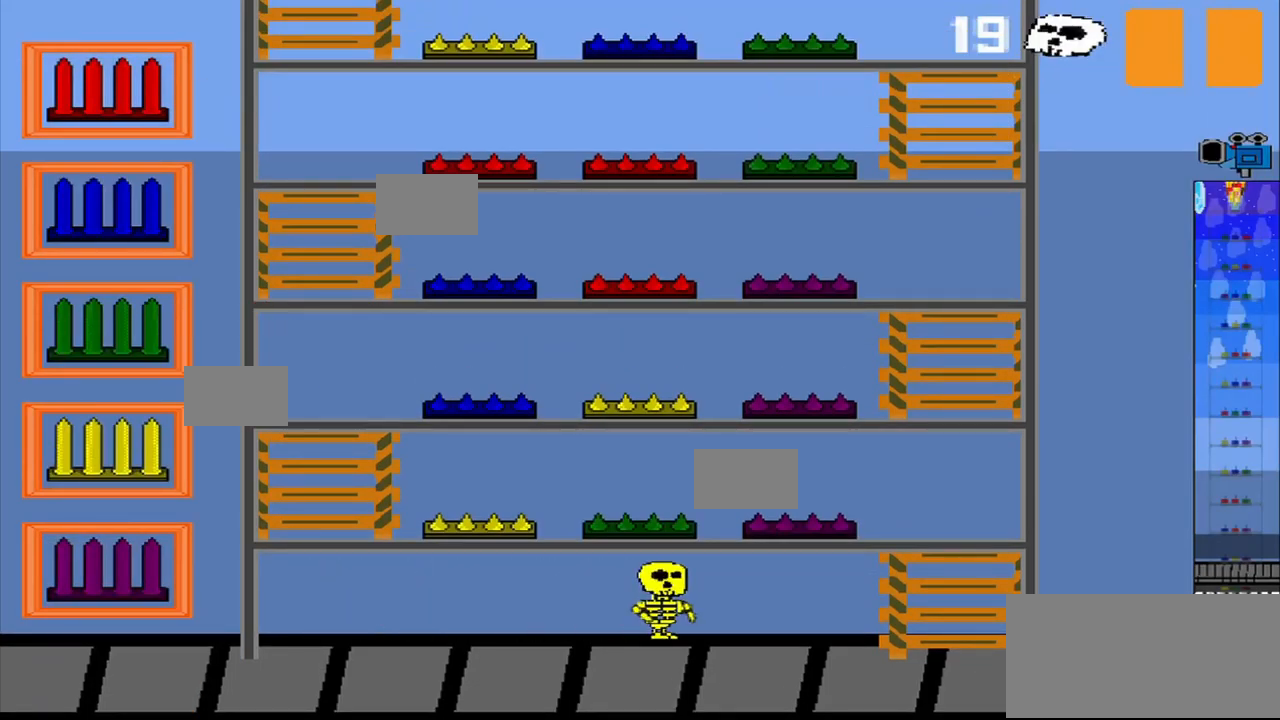
{"buttons": [], "left_stick": "center", "events": [[125, "left_stick", "center"]]}
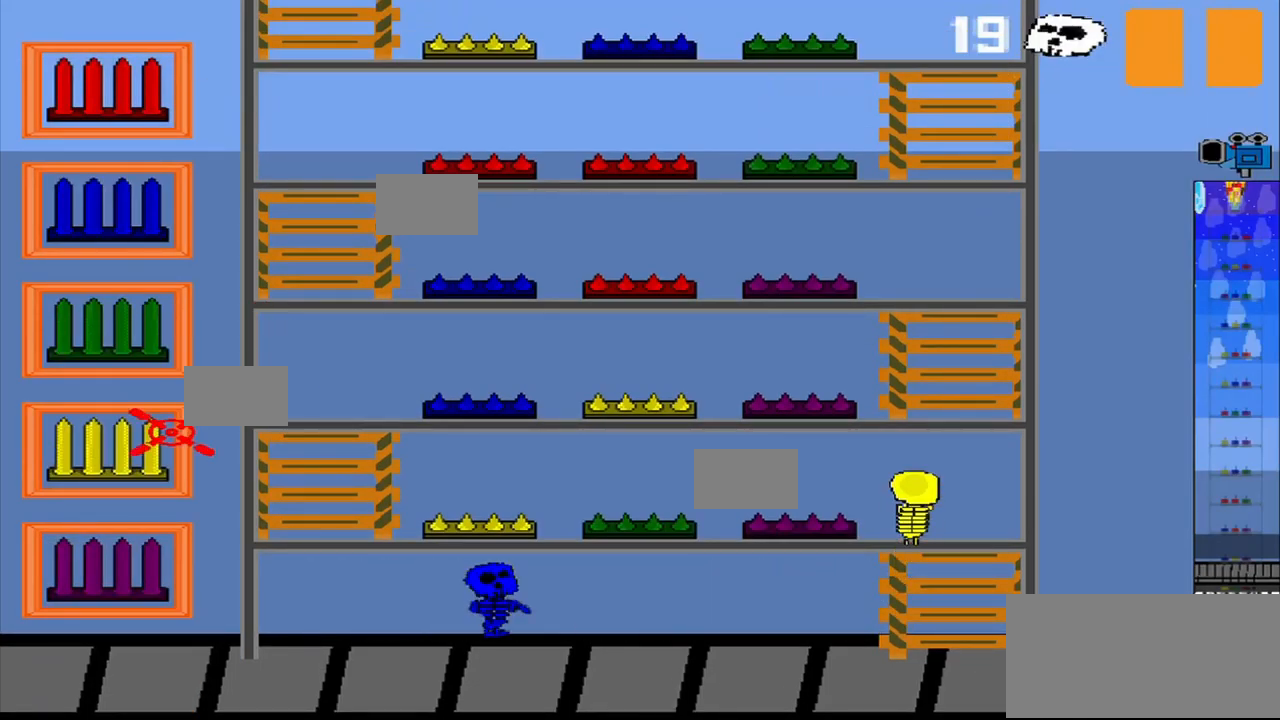
{"buttons": [], "left_stick": "up-left", "events": [[167, "CROSS", "down"], [250, "CROSS", "up"], [500, "left_stick", "up-left"]]}
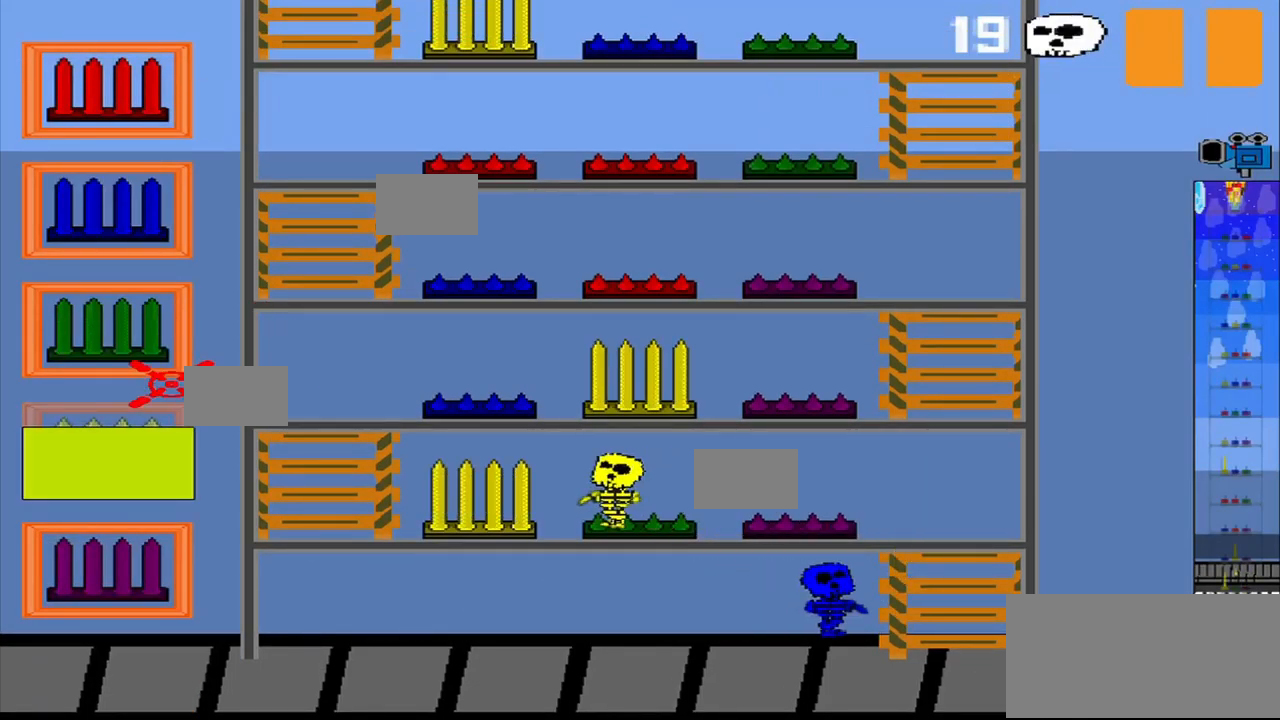
{"buttons": [], "left_stick": "up", "events": [[83, "left_stick", "up"], [208, "left_stick", "center"], [500, "left_stick", "up"]]}
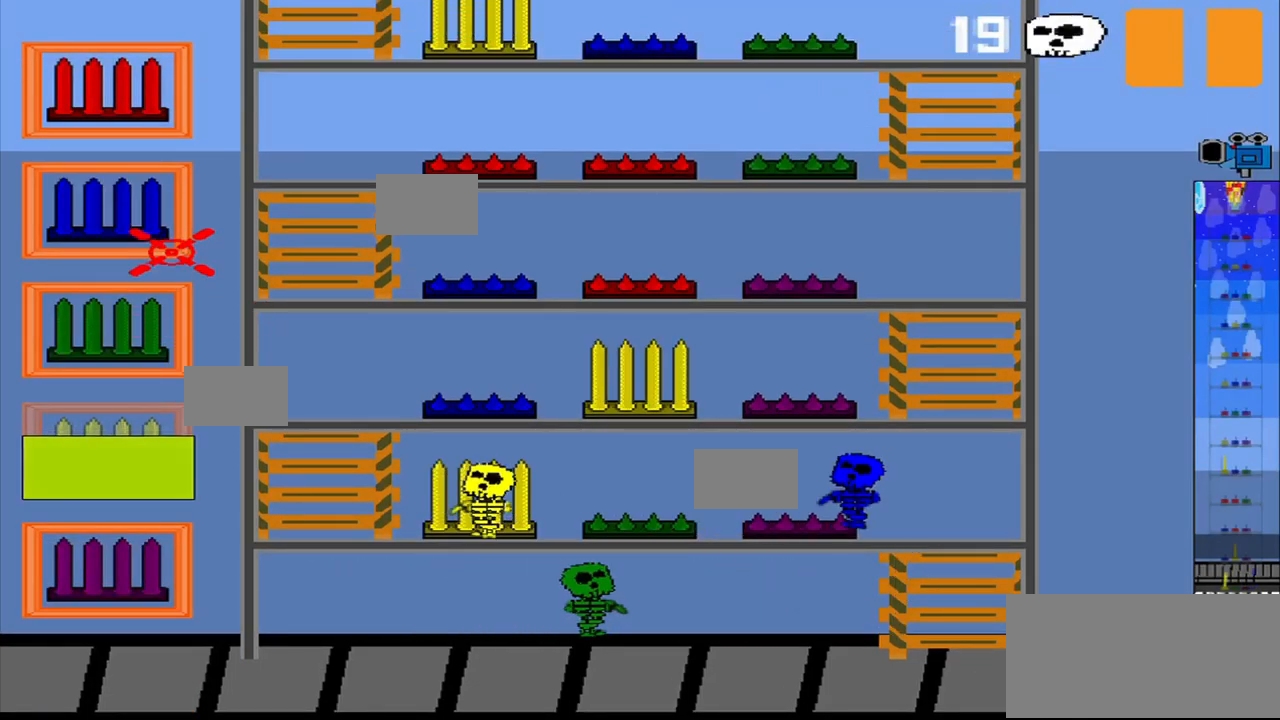
{"buttons": [], "left_stick": "center", "events": [[125, "left_stick", "center"], [208, "left_stick", "left"], [333, "left_stick", "center"]]}
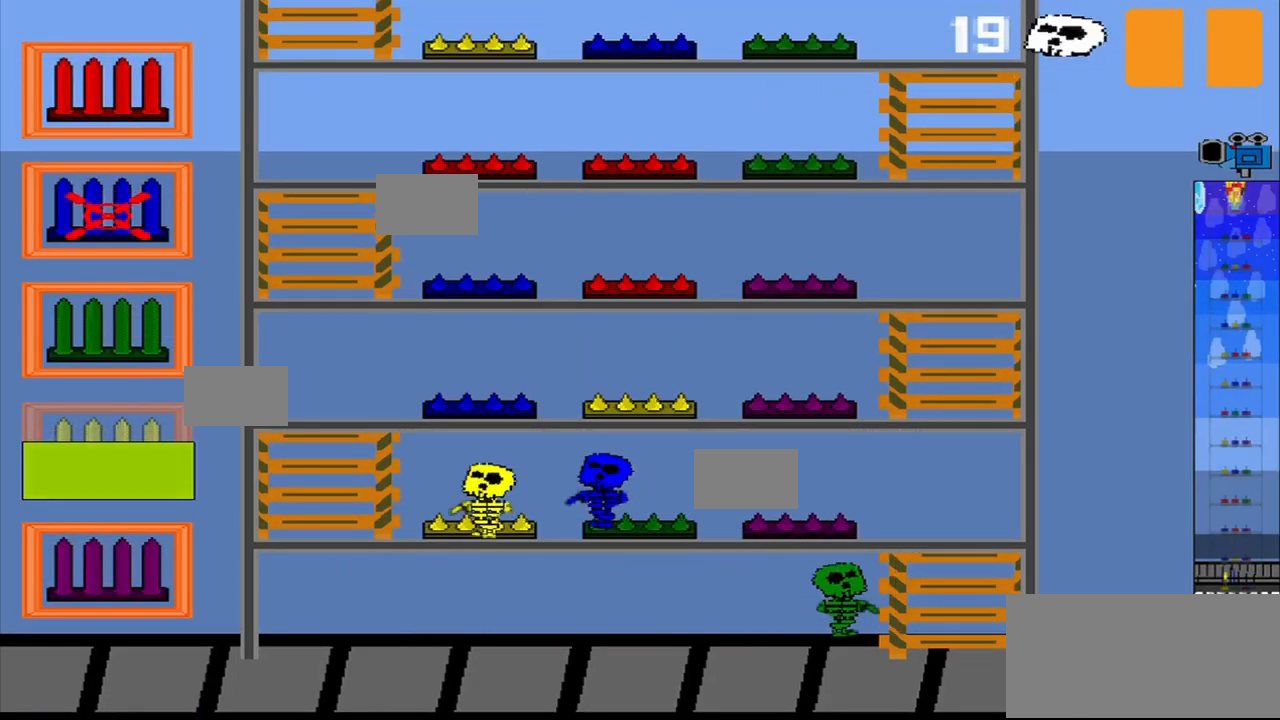
{"buttons": ["CROSS"], "left_stick": "center", "events": [[208, "CROSS", "down"], [292, "CROSS", "up"], [541, "CROSS", "down"]]}
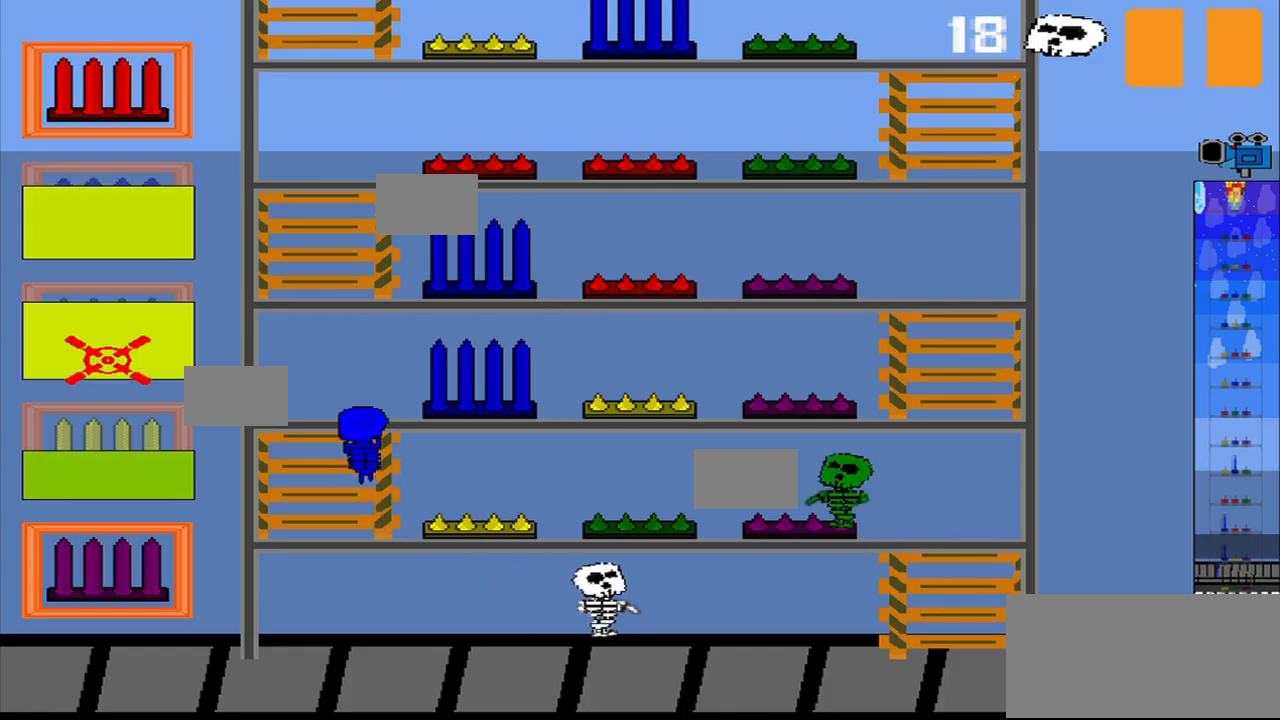
{"buttons": [], "left_stick": "center", "events": [[84, "CROSS", "up"]]}
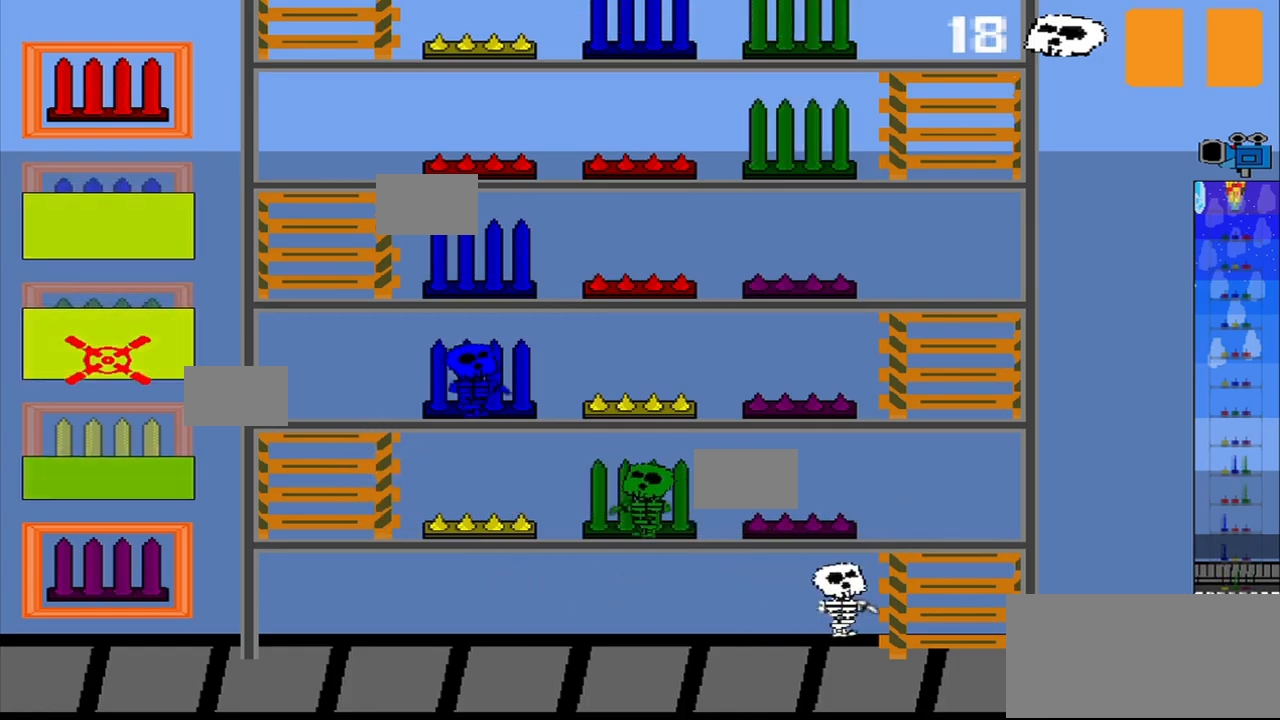
{"buttons": [], "left_stick": "center", "events": []}